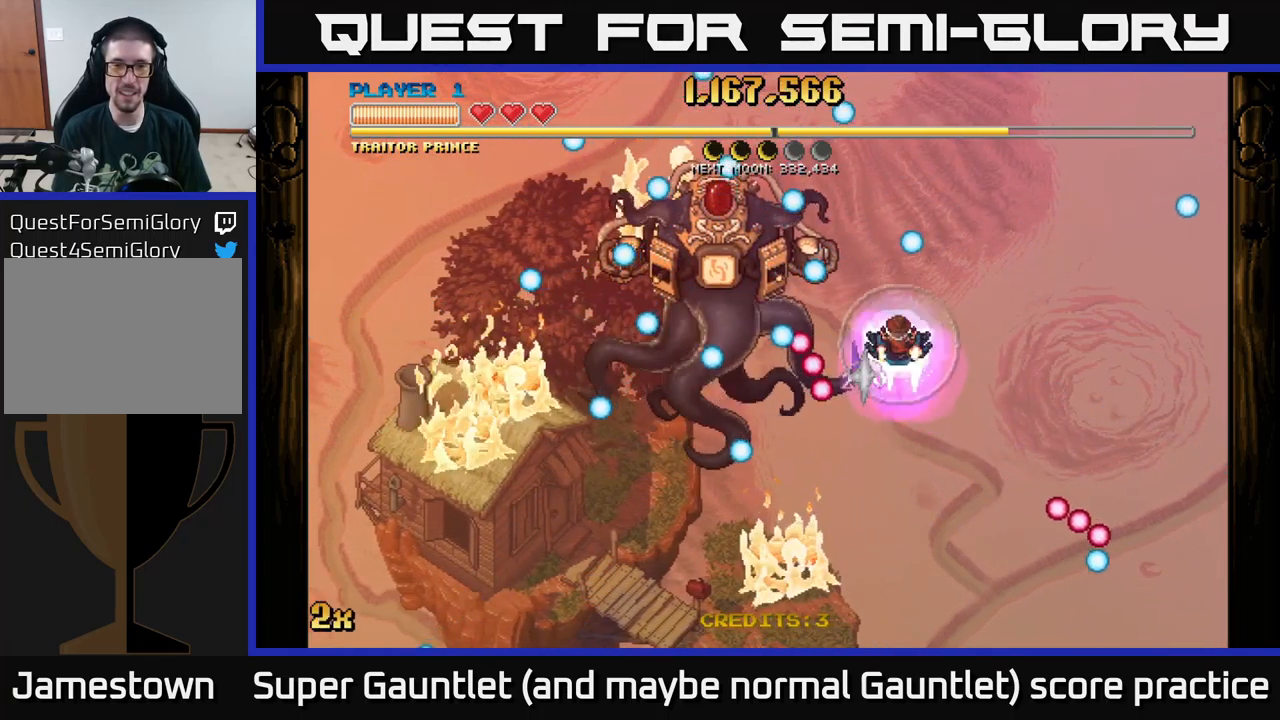
Gameplay with a controller (Xbox layout); each line is a JSON object with the inputs held at the frame after it. "events" lists button and stick changes between this image and that frame as [ms after this image, input, new state], when the widget could be followed in between.
{"buttons": [], "left_stick": "up-left", "right_stick": "center", "events": [[67, "left_stick", "left"], [100, "L1", "up"], [334, "left_stick", "up-left"]]}
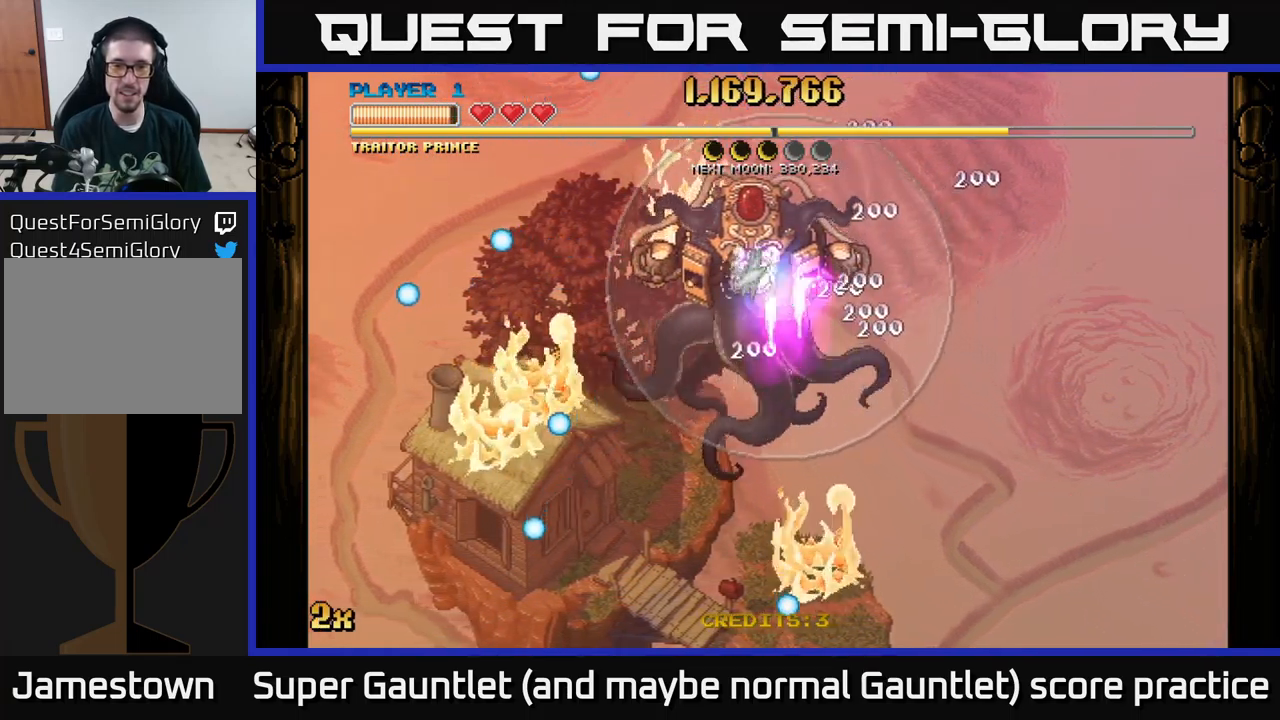
{"buttons": [], "left_stick": "center", "right_stick": "center", "events": [[17, "left_stick", "center"]]}
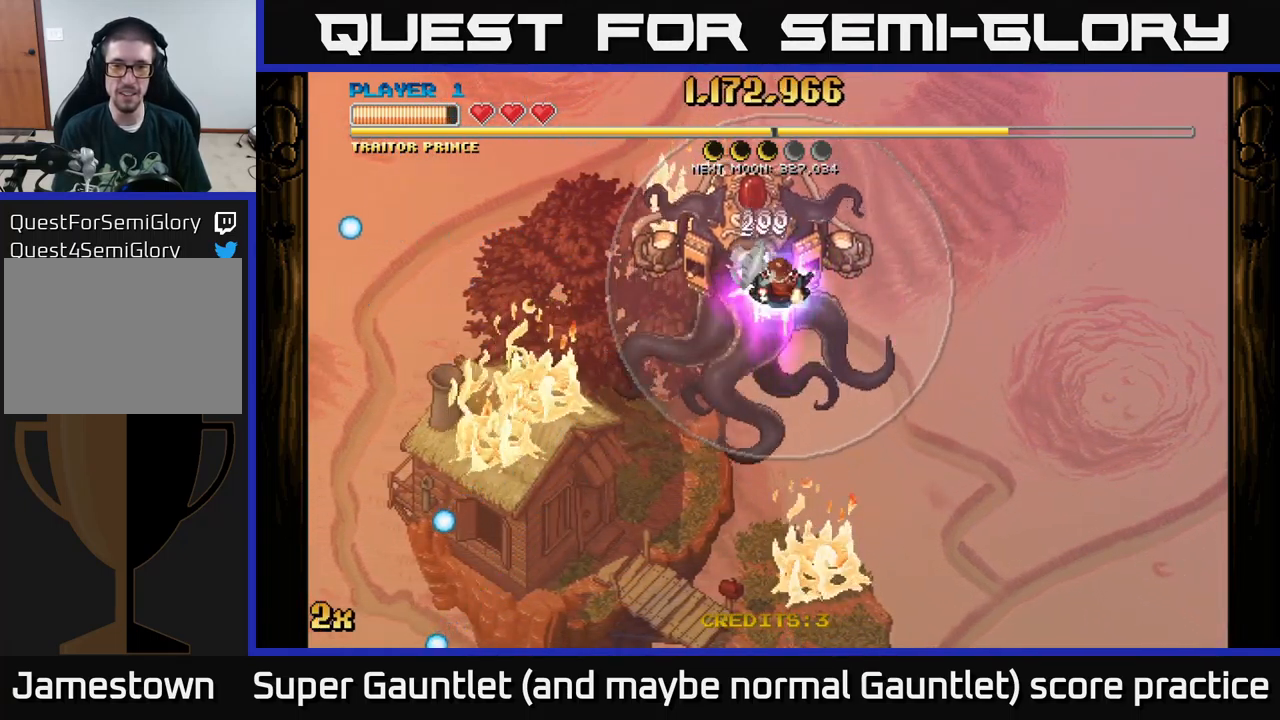
{"buttons": [], "left_stick": "center", "right_stick": "center", "events": []}
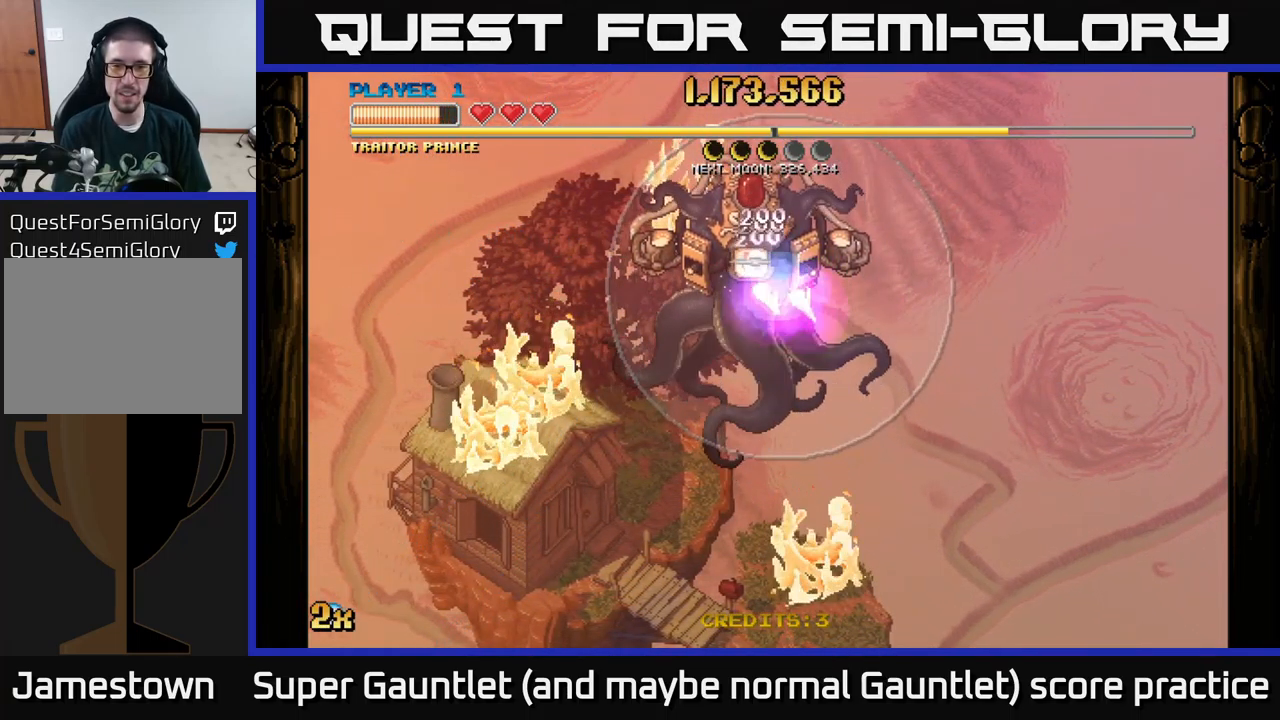
{"buttons": [], "left_stick": "center", "right_stick": "center", "events": []}
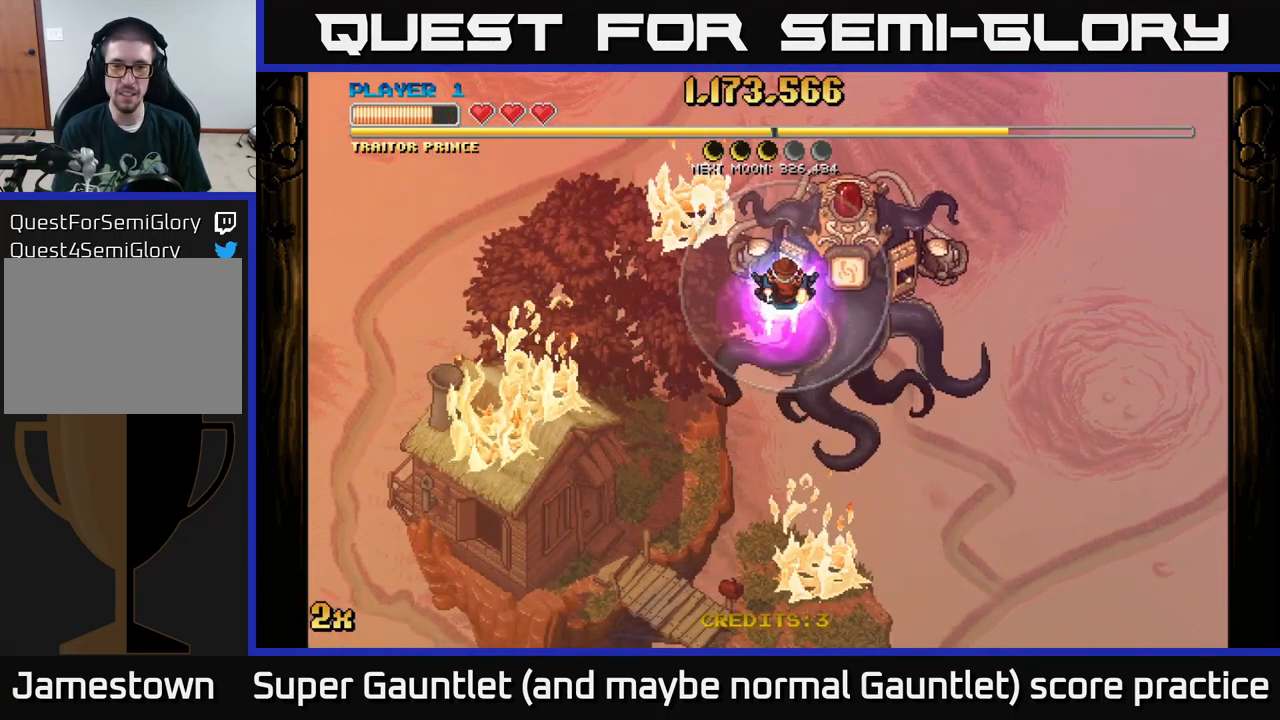
{"buttons": ["A"], "left_stick": "down-left", "right_stick": "center", "events": [[17, "left_stick", "right"], [184, "left_stick", "center"], [234, "left_stick", "down-left"], [384, "A", "down"]]}
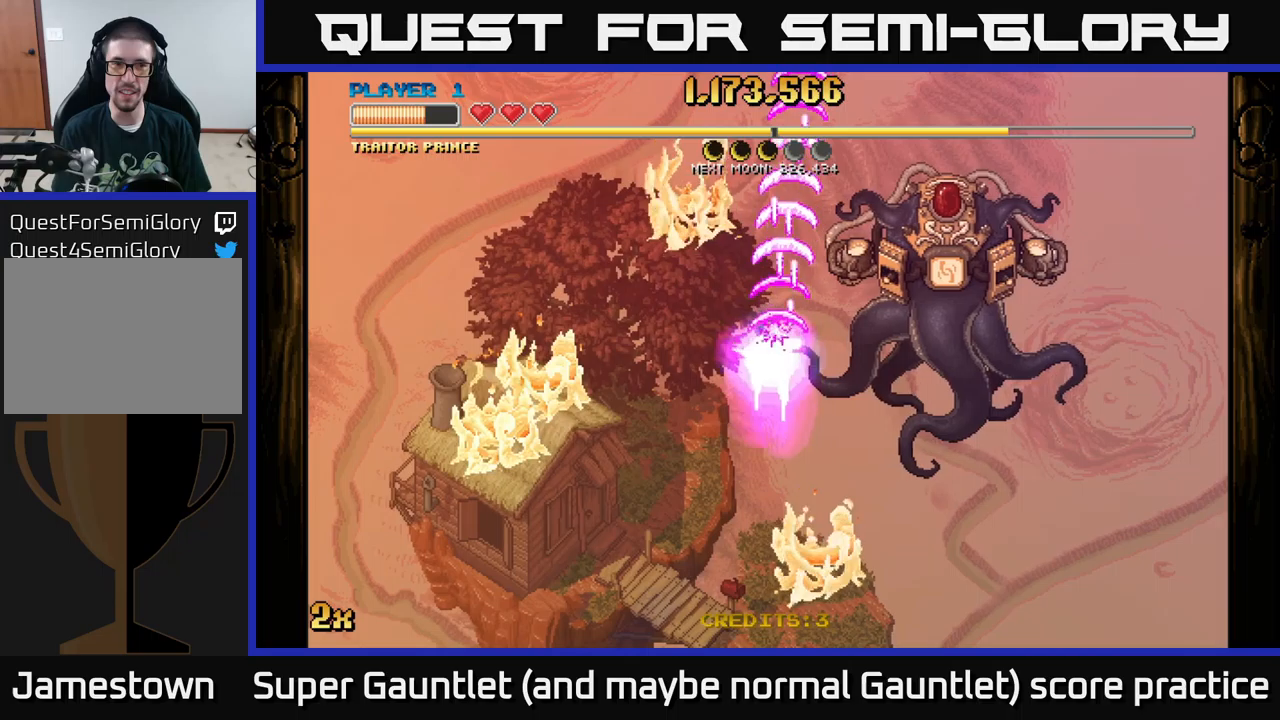
{"buttons": ["A"], "left_stick": "left", "right_stick": "center", "events": [[316, "left_stick", "left"]]}
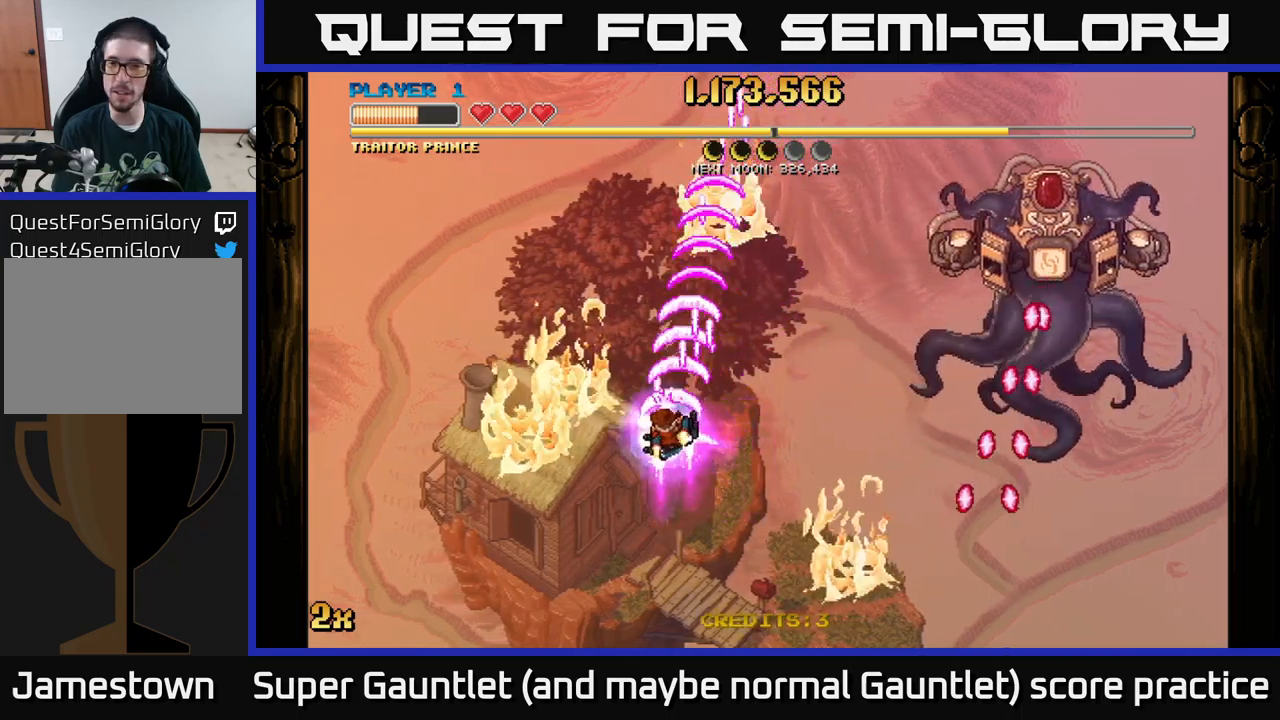
{"buttons": ["A"], "left_stick": "down-left", "right_stick": "center", "events": [[266, "left_stick", "down-left"]]}
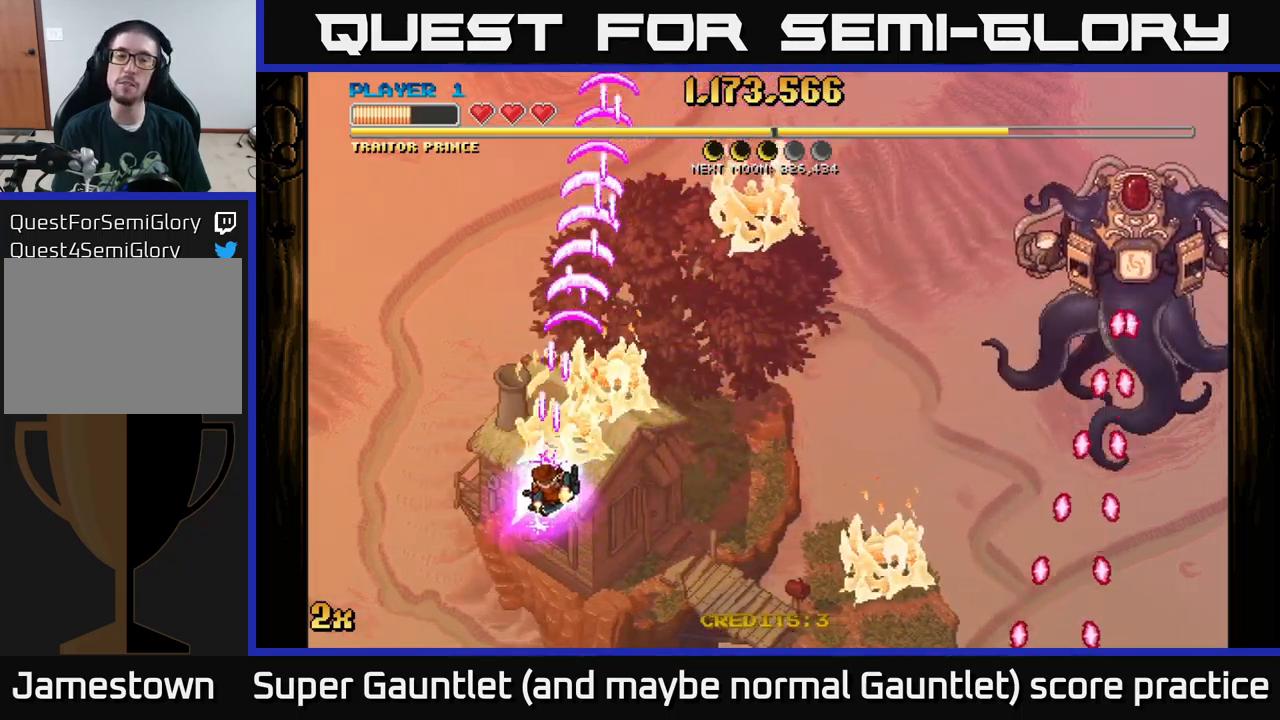
{"buttons": ["A"], "left_stick": "left", "right_stick": "center", "events": [[100, "left_stick", "left"]]}
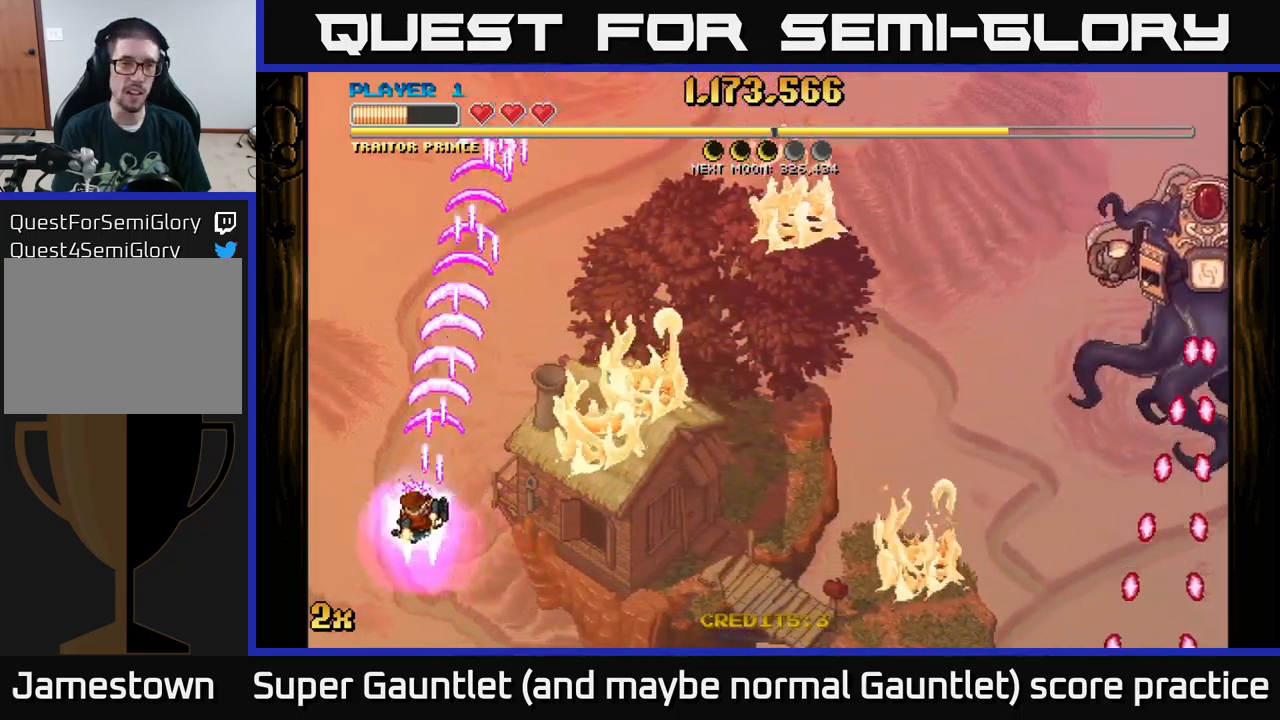
{"buttons": ["A"], "left_stick": "left", "right_stick": "center", "events": [[66, "left_stick", "up-right"], [83, "X", "down"], [216, "X", "up"], [466, "left_stick", "left"]]}
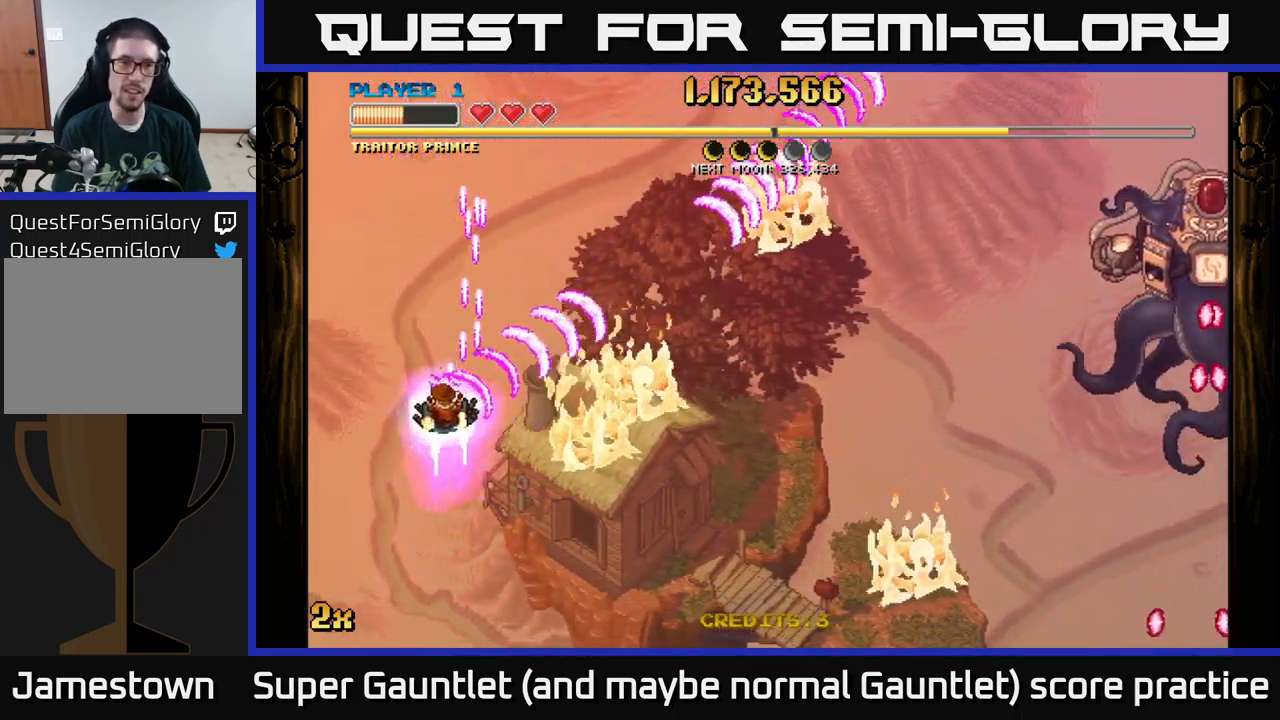
{"buttons": ["A"], "left_stick": "up-left", "right_stick": "center", "events": [[83, "left_stick", "down-left"], [466, "left_stick", "up-left"]]}
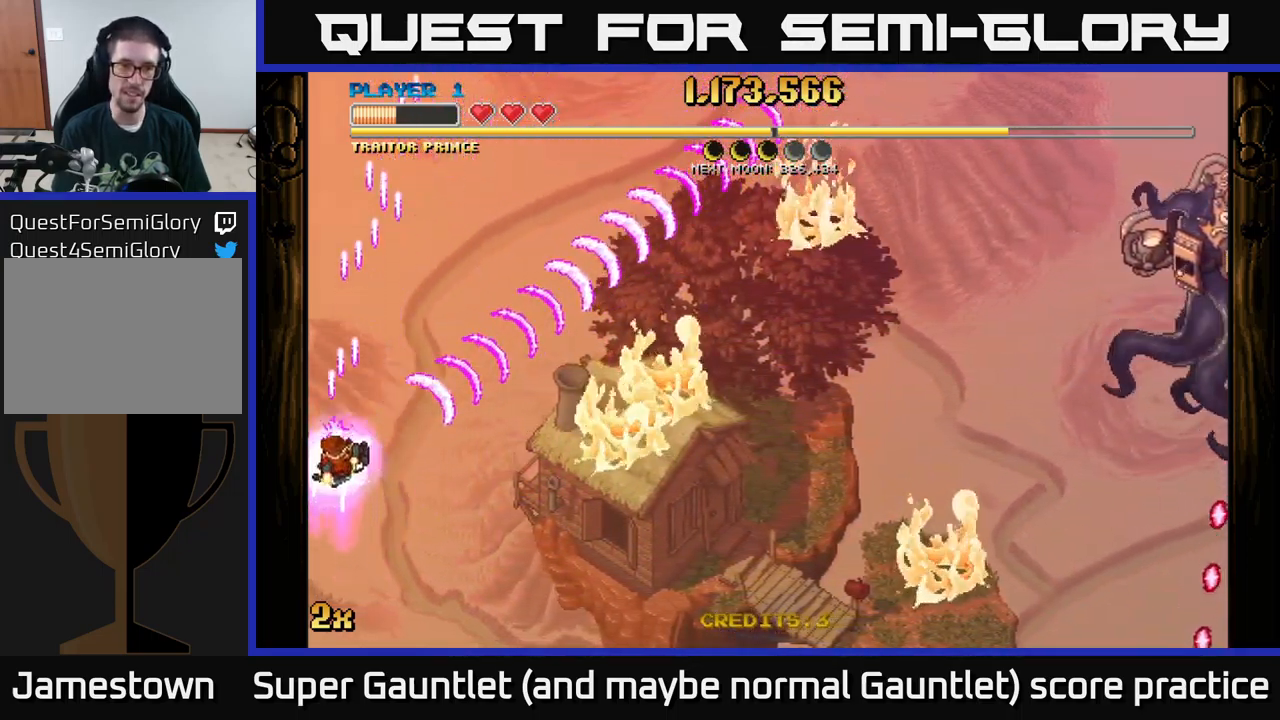
{"buttons": ["A"], "left_stick": "down-right", "right_stick": "center", "events": [[33, "left_stick", "up"], [366, "left_stick", "right"], [416, "left_stick", "down-right"]]}
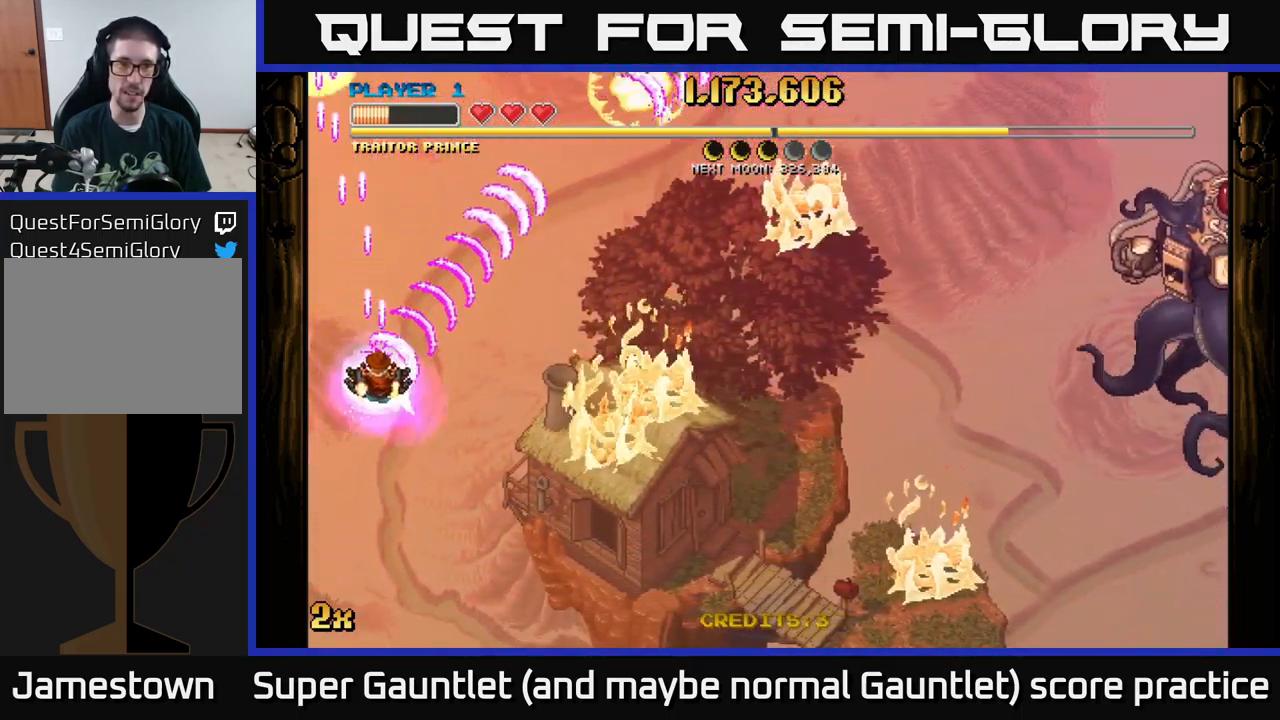
{"buttons": ["A"], "left_stick": "down", "right_stick": "center", "events": [[150, "left_stick", "down"]]}
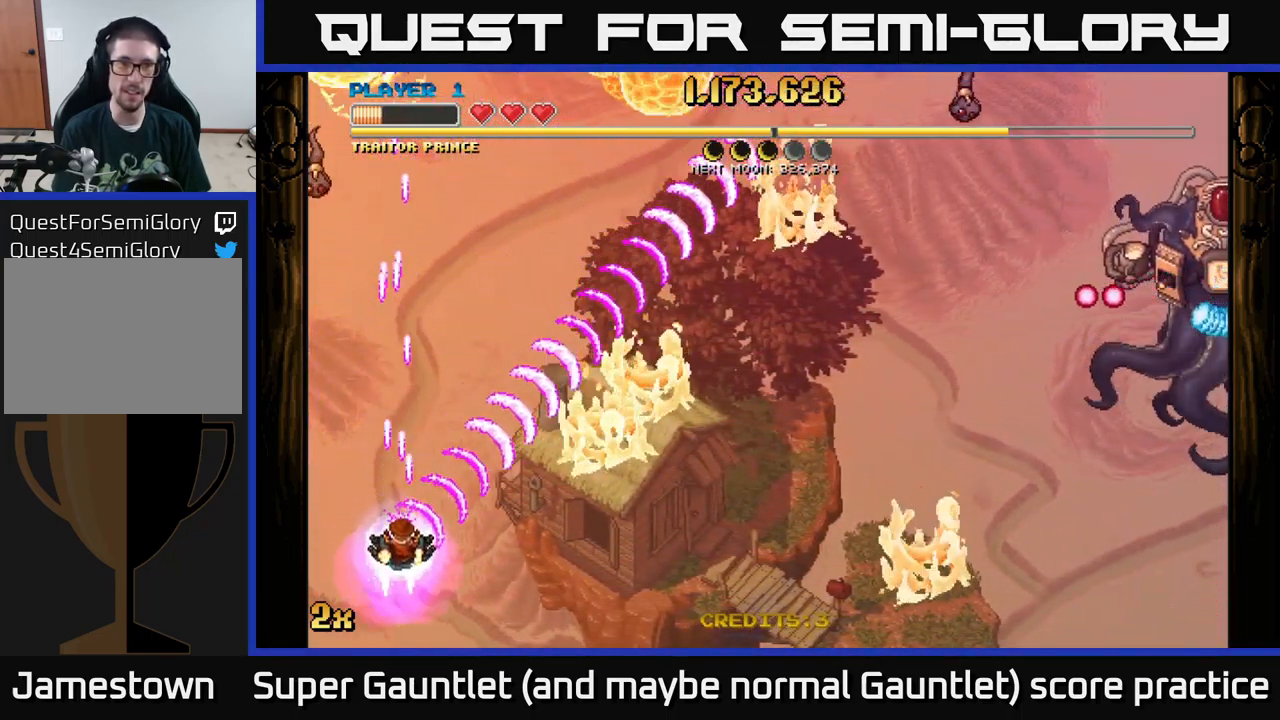
{"buttons": ["A"], "left_stick": "right", "right_stick": "center", "events": [[83, "left_stick", "left"], [133, "left_stick", "up-left"], [333, "left_stick", "left"], [466, "left_stick", "right"]]}
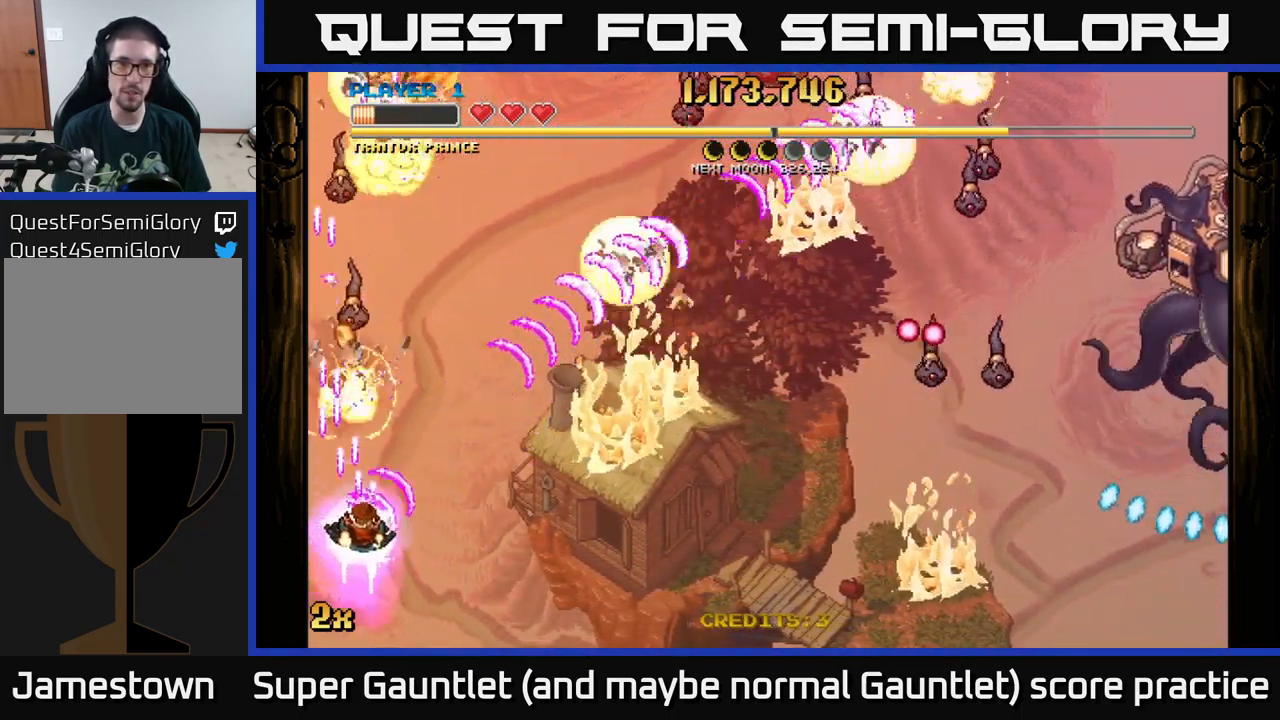
{"buttons": ["A"], "left_stick": "up-right", "right_stick": "center", "events": [[150, "left_stick", "up-right"], [250, "left_stick", "up"], [383, "left_stick", "up-right"]]}
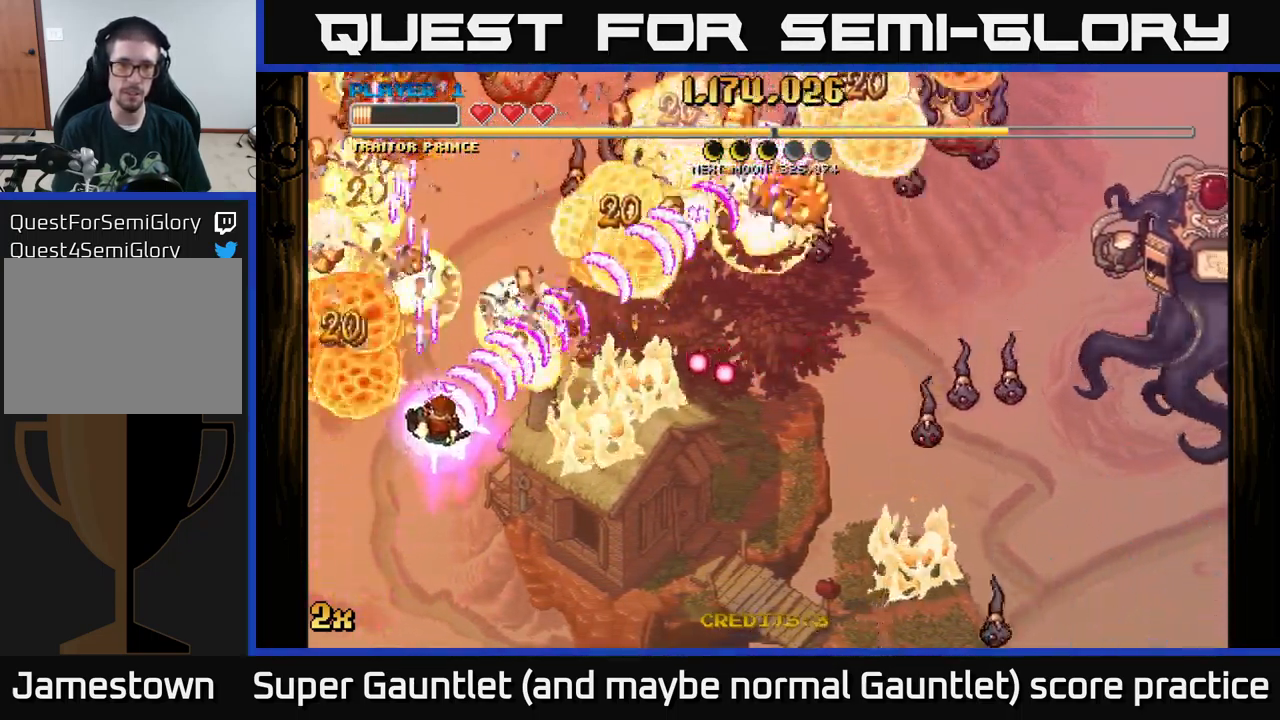
{"buttons": ["A"], "left_stick": "right", "right_stick": "center", "events": [[433, "left_stick", "right"]]}
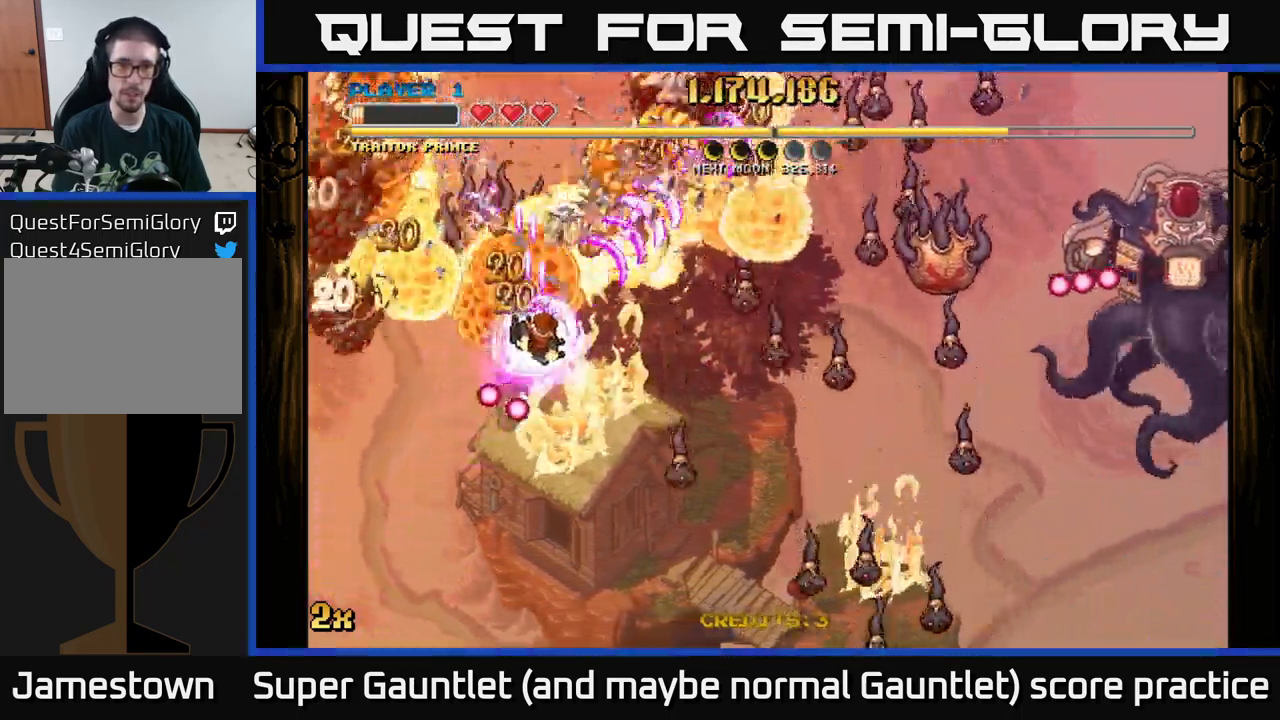
{"buttons": ["A"], "left_stick": "left", "right_stick": "center", "events": [[50, "left_stick", "down-right"], [317, "left_stick", "left"], [333, "X", "down"], [450, "X", "up"]]}
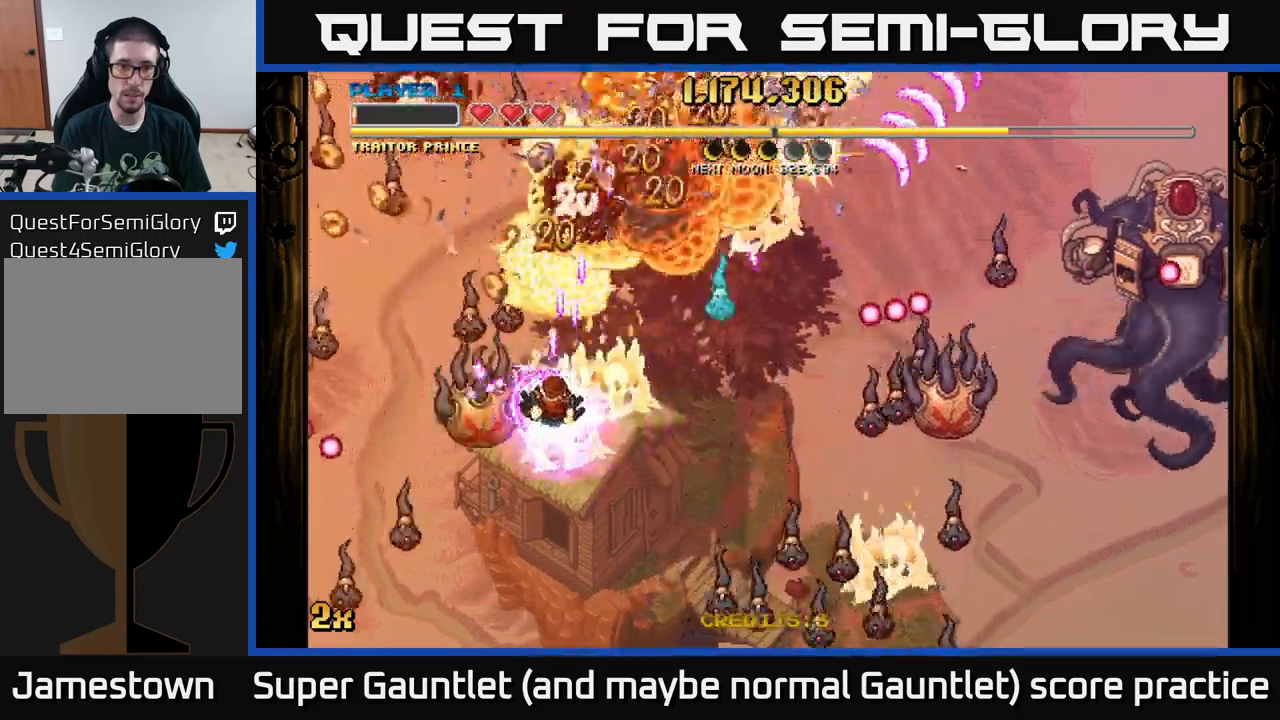
{"buttons": ["A"], "left_stick": "up", "right_stick": "center", "events": [[17, "left_stick", "right"], [167, "left_stick", "up-right"], [317, "X", "down"], [450, "X", "up"], [483, "left_stick", "up"]]}
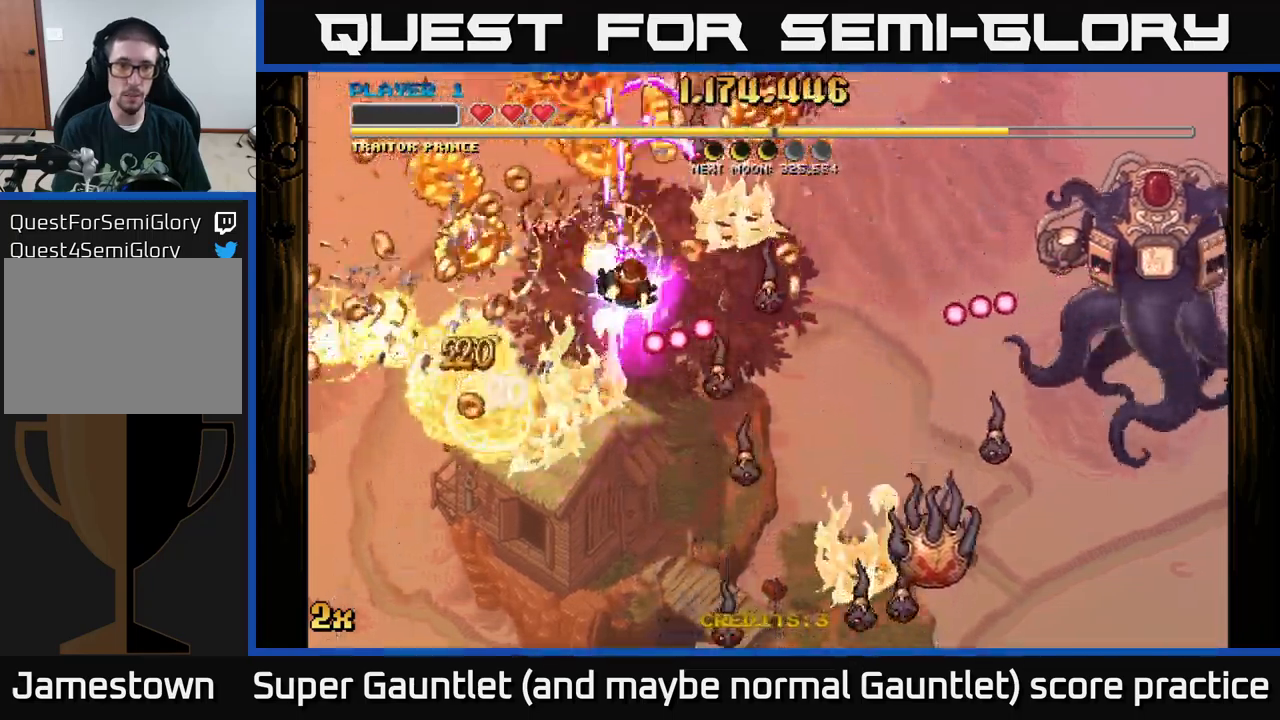
{"buttons": ["A"], "left_stick": "down-left", "right_stick": "center", "events": [[300, "left_stick", "down-left"]]}
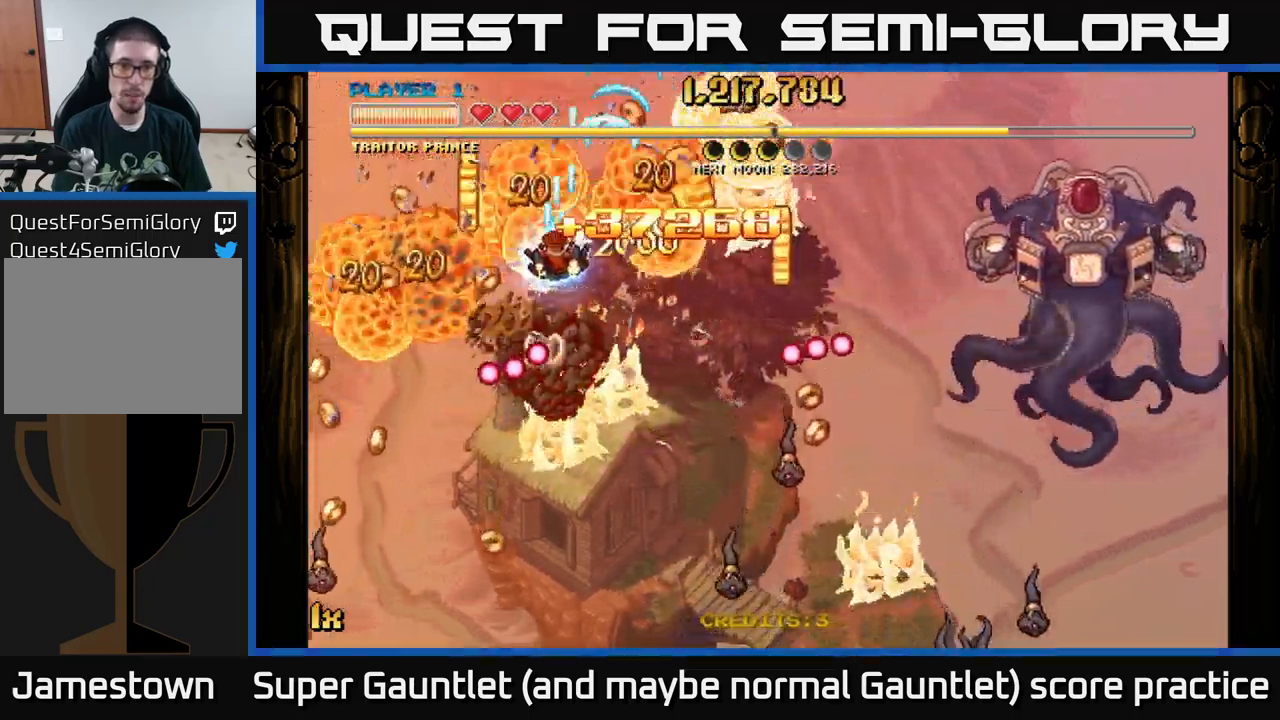
{"buttons": ["A"], "left_stick": "down", "right_stick": "center", "events": [[133, "left_stick", "down"]]}
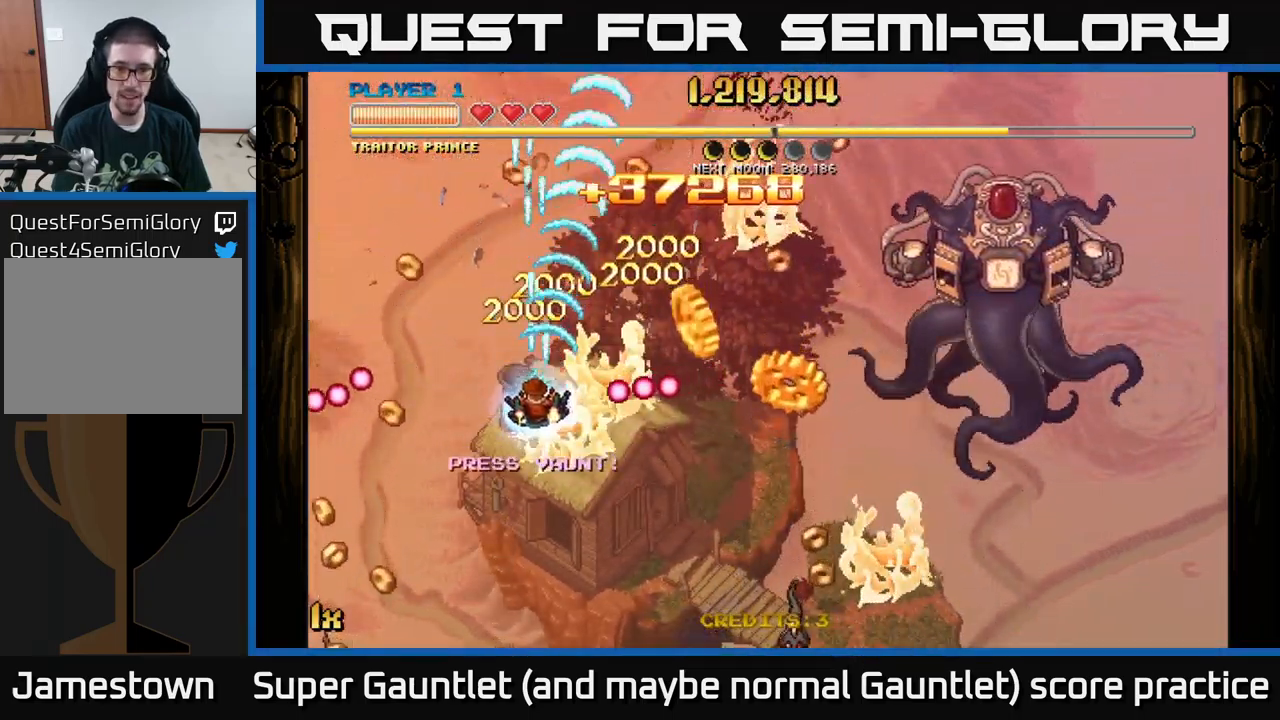
{"buttons": ["A"], "left_stick": "down-right", "right_stick": "center", "events": [[67, "left_stick", "down-right"]]}
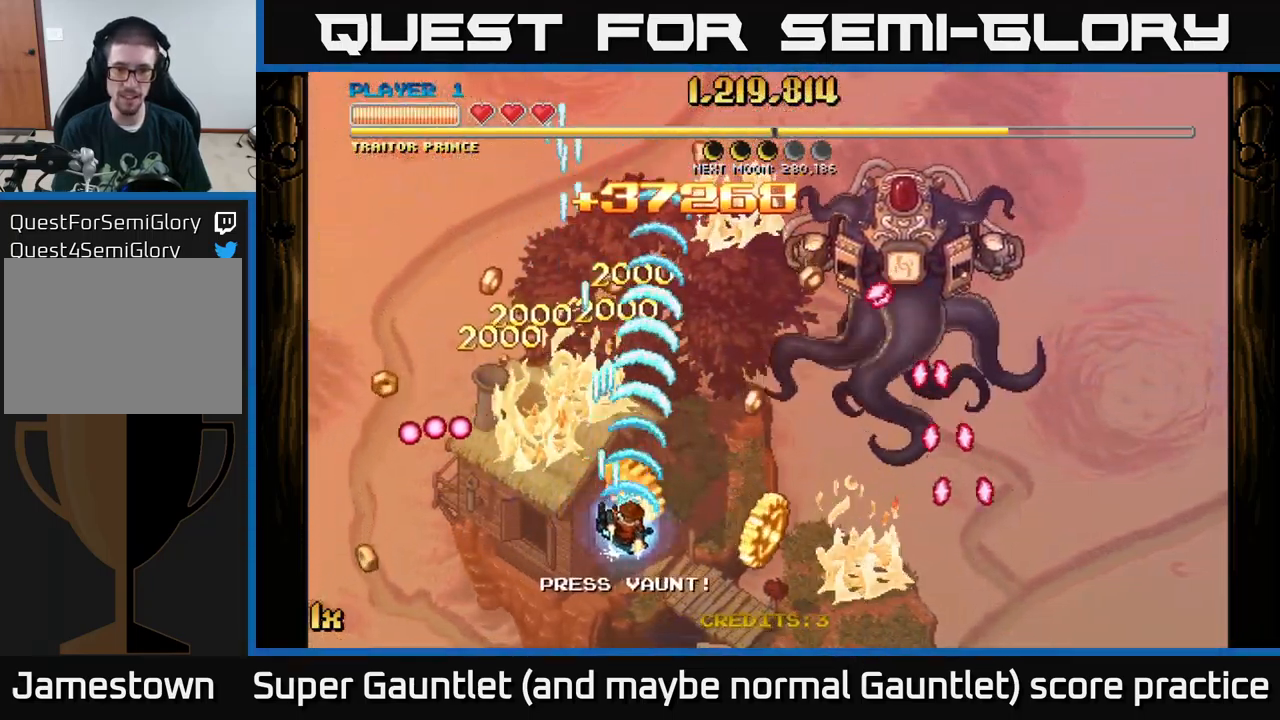
{"buttons": ["A"], "left_stick": "right", "right_stick": "center", "events": [[133, "left_stick", "right"]]}
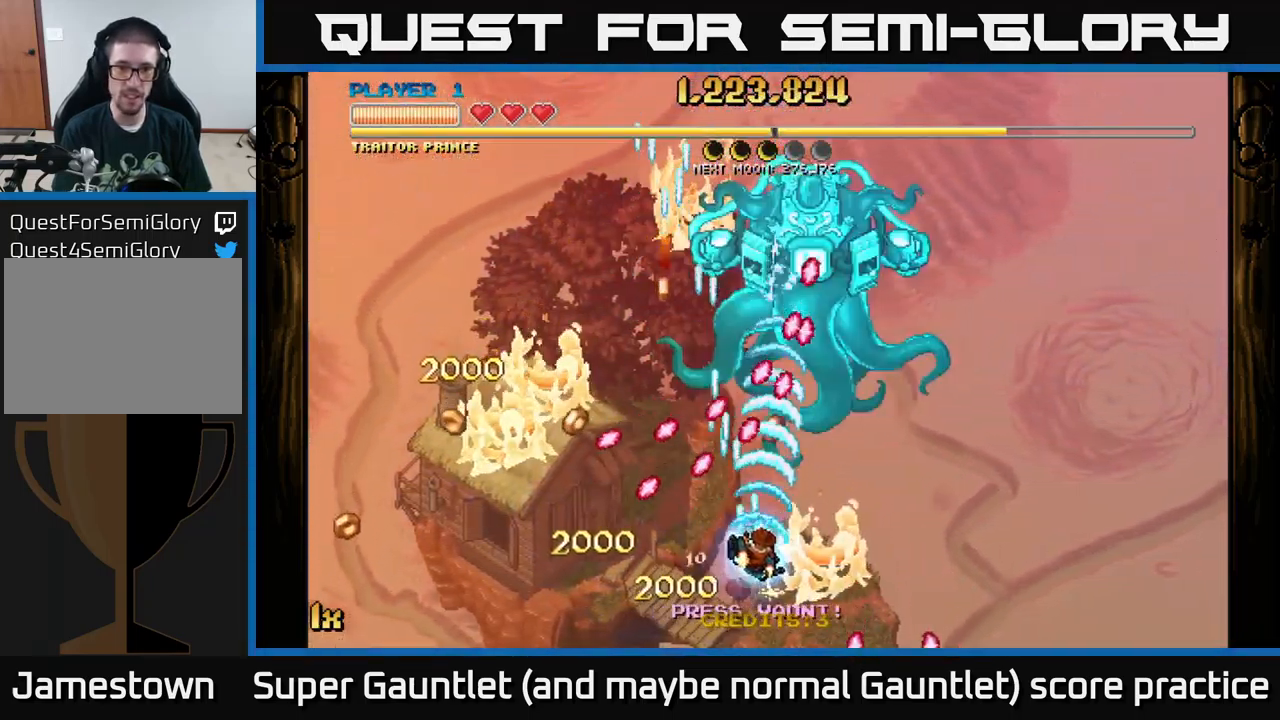
{"buttons": ["A"], "left_stick": "right", "right_stick": "center", "events": []}
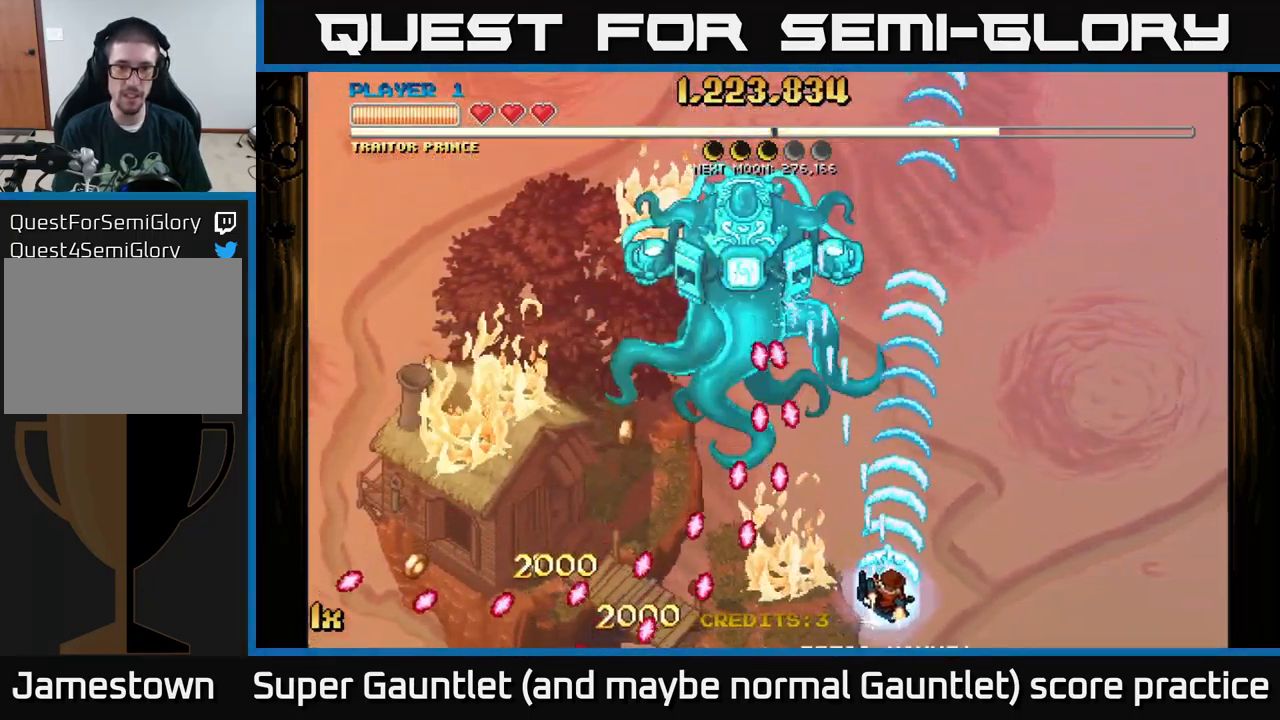
{"buttons": ["A"], "left_stick": "right", "right_stick": "center", "events": [[100, "left_stick", "up-left"], [117, "X", "down"], [217, "X", "up"], [250, "left_stick", "up-right"], [367, "left_stick", "right"]]}
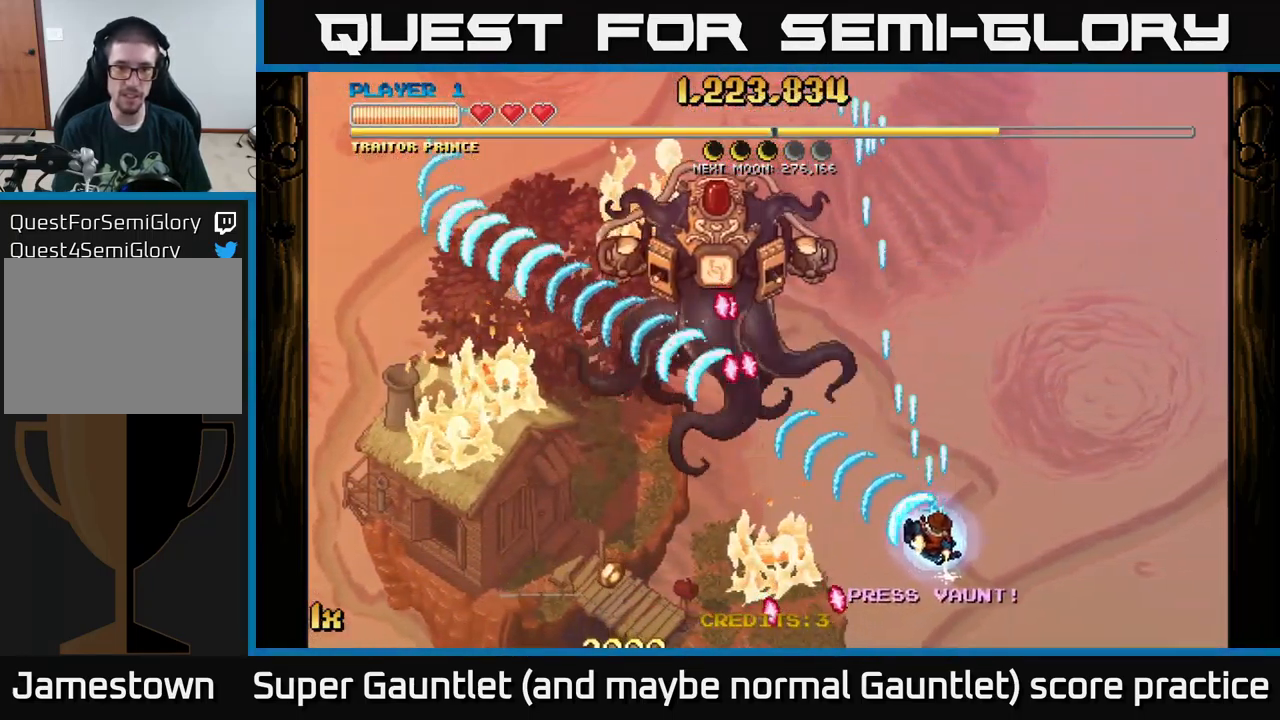
{"buttons": ["A"], "left_stick": "center", "right_stick": "center", "events": [[400, "left_stick", "center"]]}
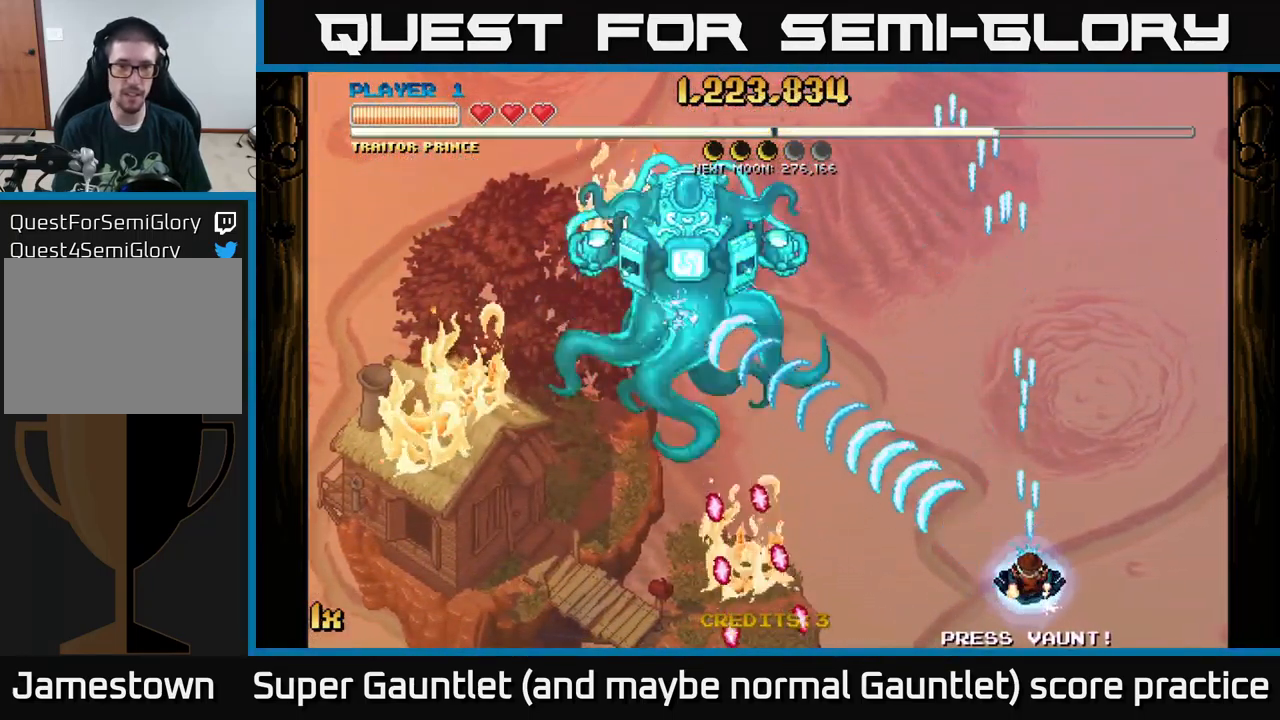
{"buttons": ["A"], "left_stick": "center", "right_stick": "center", "events": []}
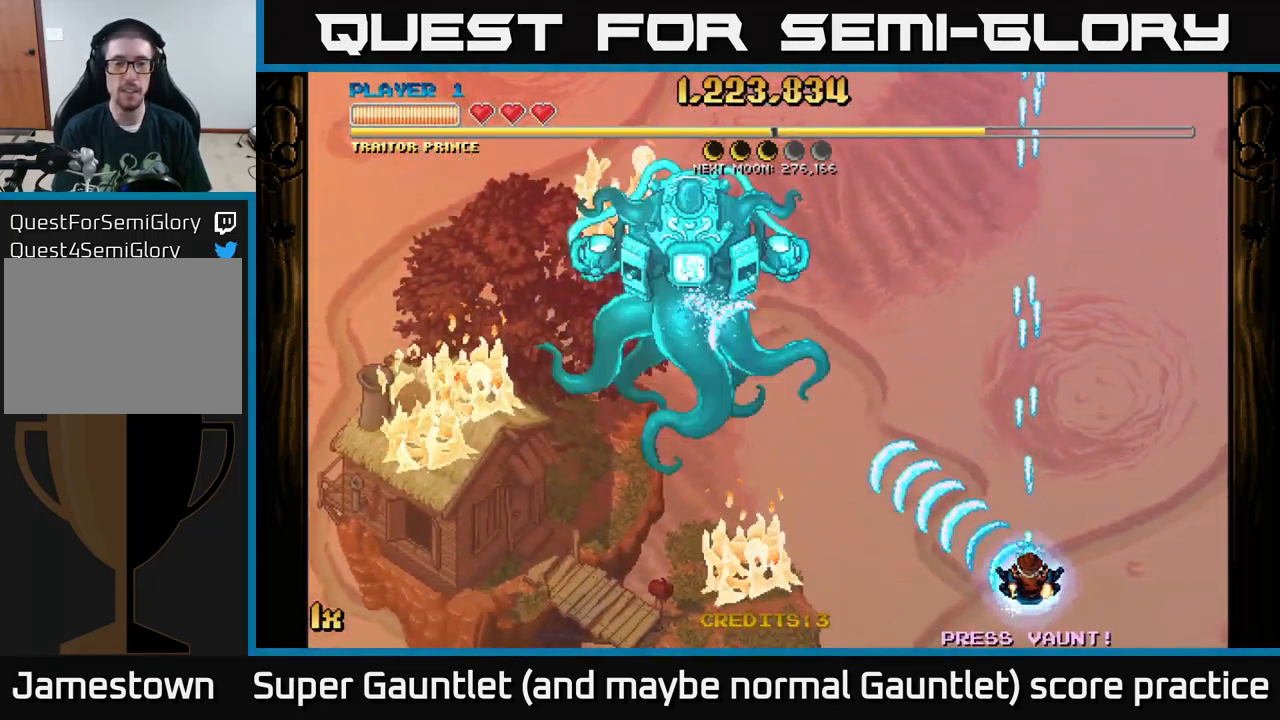
{"buttons": ["A"], "left_stick": "center", "right_stick": "center", "events": []}
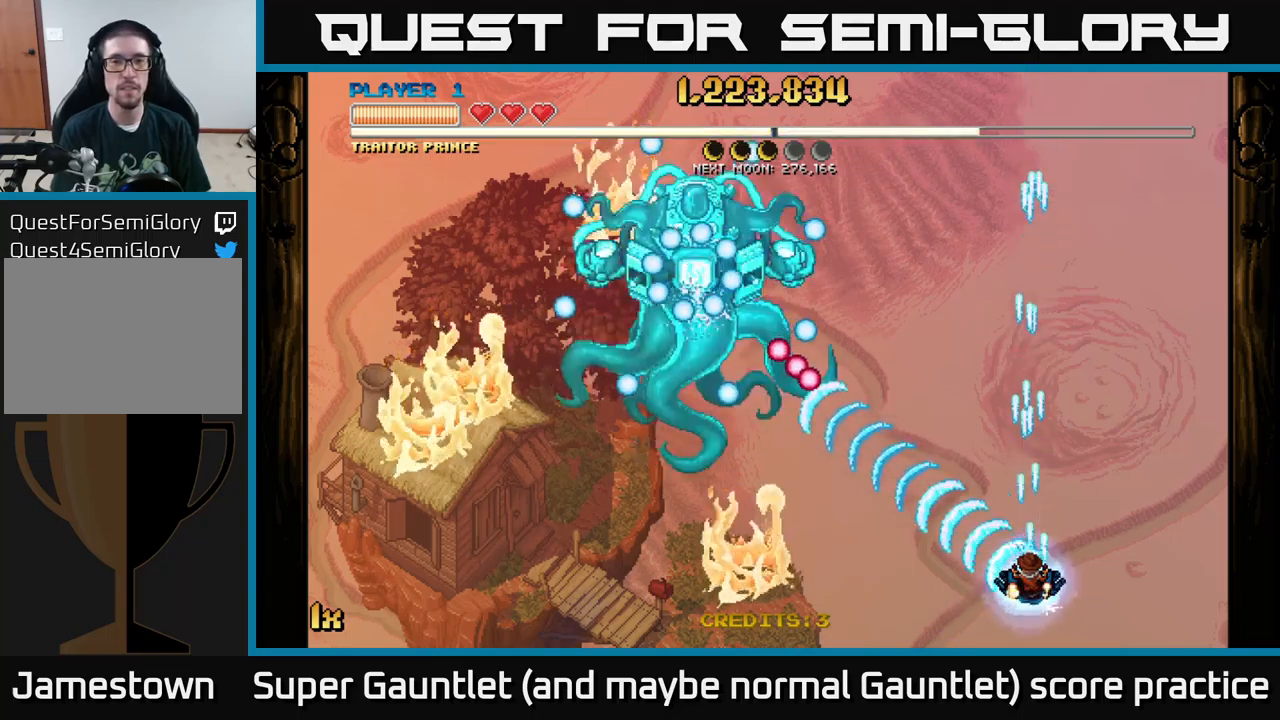
{"buttons": ["A"], "left_stick": "center", "right_stick": "center", "events": []}
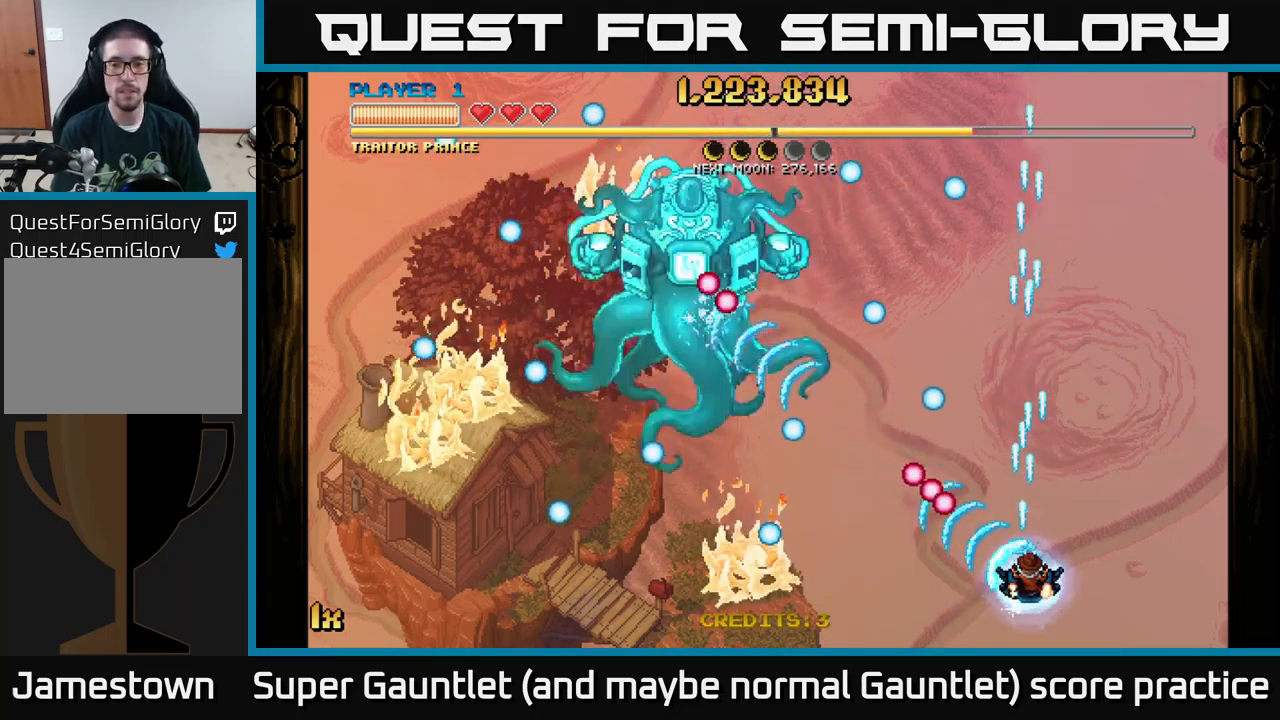
{"buttons": ["A"], "left_stick": "center", "right_stick": "center", "events": [[67, "left_stick", "up"], [200, "left_stick", "center"]]}
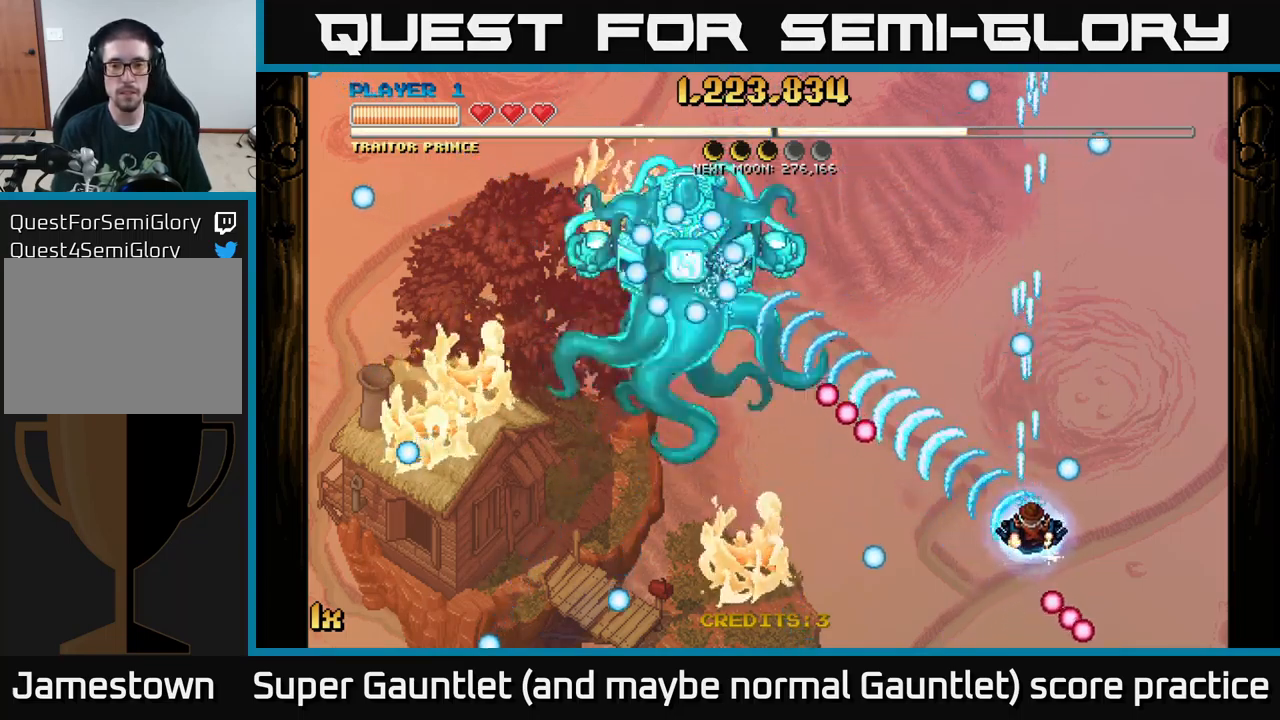
{"buttons": ["A"], "left_stick": "center", "right_stick": "center", "events": []}
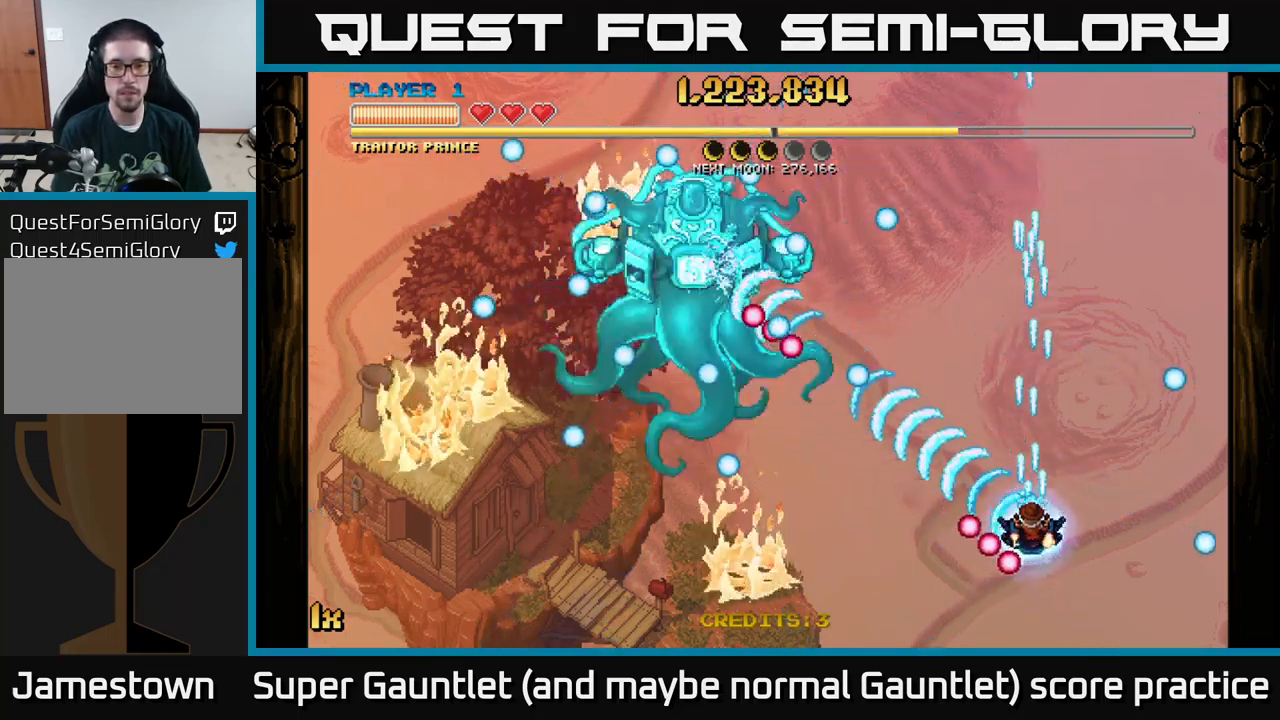
{"buttons": ["A"], "left_stick": "center", "right_stick": "center", "events": [[284, "left_stick", "down"], [484, "left_stick", "center"]]}
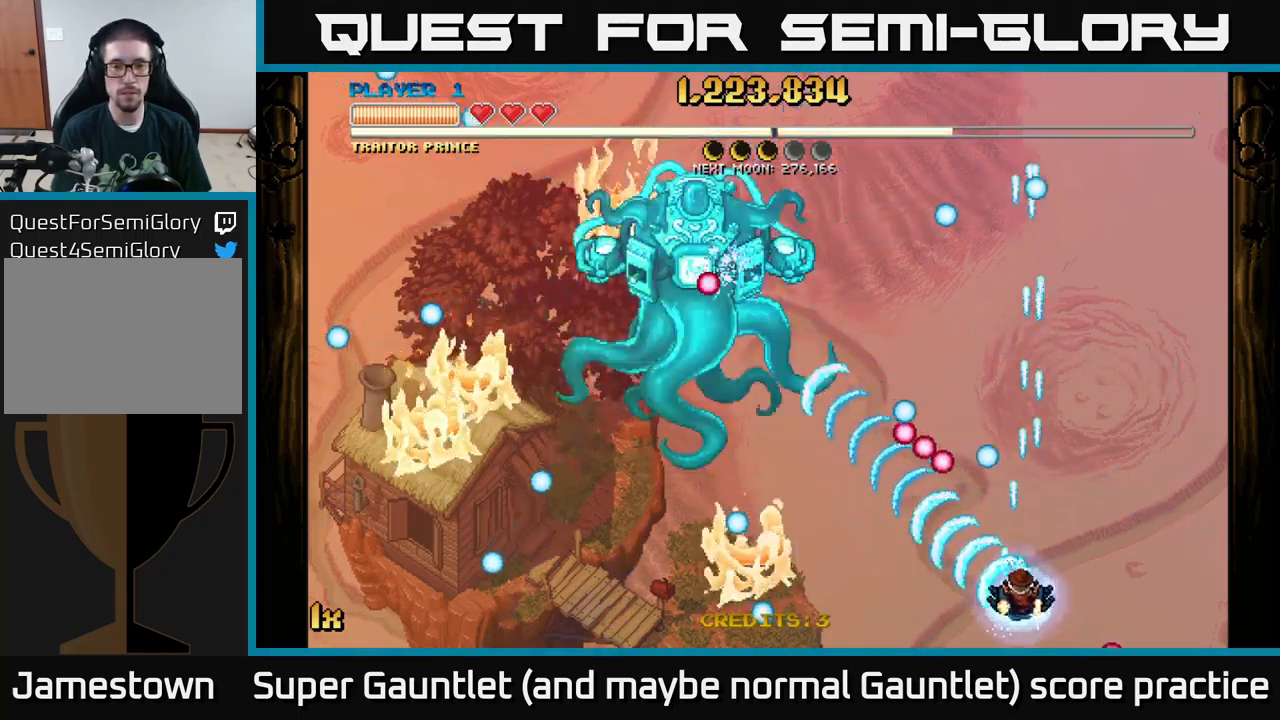
{"buttons": ["A"], "left_stick": "center", "right_stick": "center", "events": []}